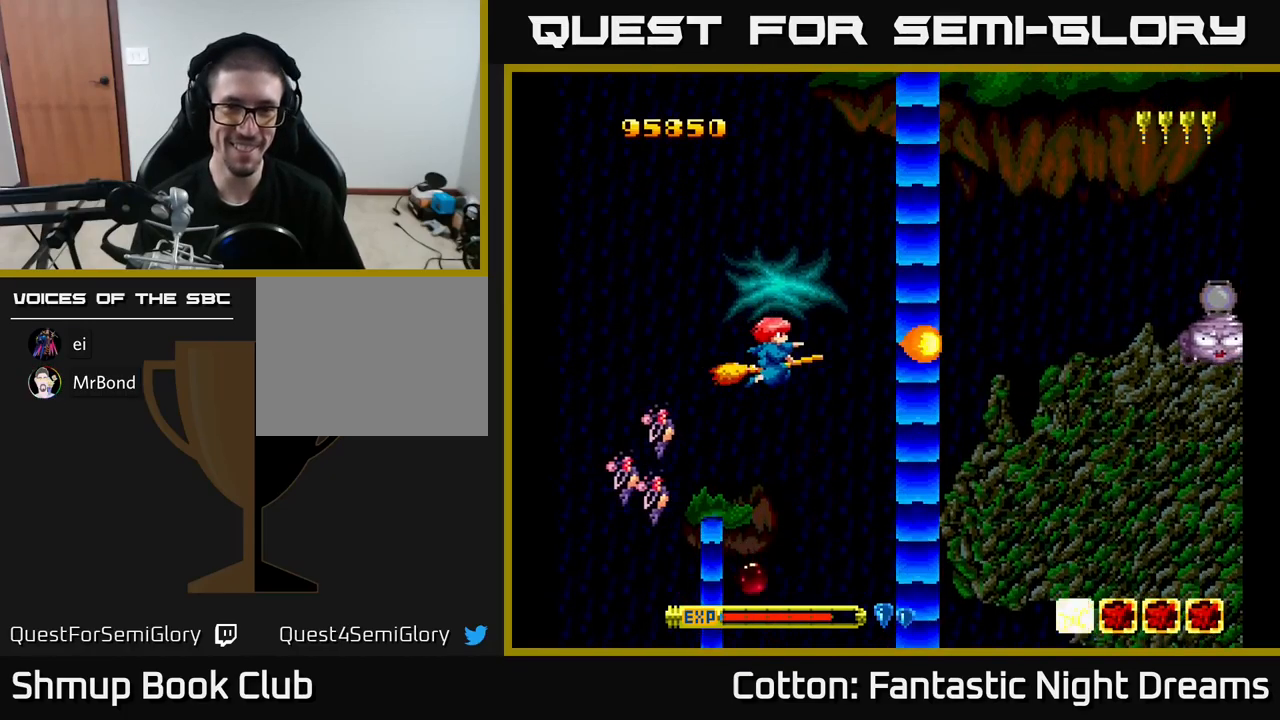
Gameplay with a controller (Xbox layout); each line is a JSON object with the inputs held at the frame after it. "events" lists button and stick changes between this image and that frame as [ms after this image, input, new state], when the widget could be followed in between. Not read: left_stick.
{"buttons": ["DPAD_UP"], "right_stick": "center", "events": [[184, "DPAD_RIGHT", "up"], [234, "DPAD_UP", "down"], [284, "DPAD_UP", "up"], [350, "DPAD_RIGHT", "down"], [434, "Y", "up"], [450, "DPAD_RIGHT", "up"], [450, "DPAD_UP", "down"]]}
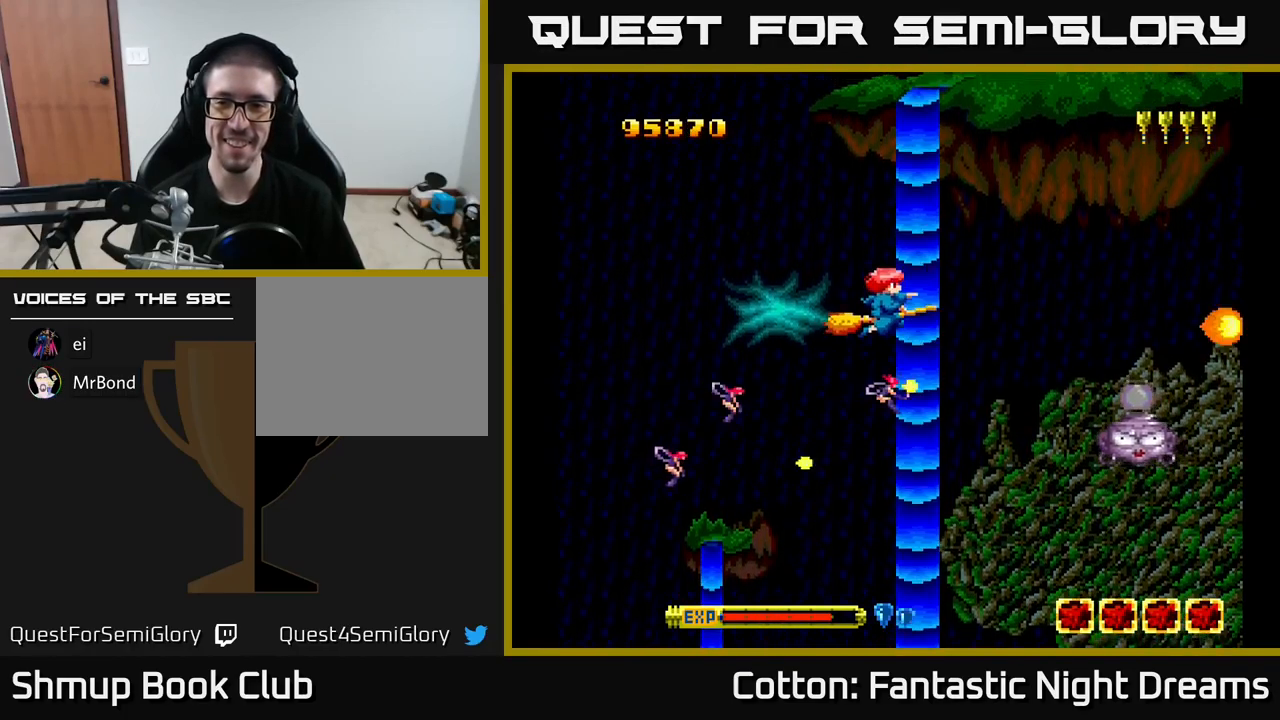
{"buttons": ["B", "Y"], "right_stick": "center", "events": [[117, "DPAD_UP", "up"], [150, "DPAD_RIGHT", "down"], [184, "DPAD_DOWN", "down"], [217, "Y", "down"], [250, "DPAD_RIGHT", "up"], [300, "DPAD_RIGHT", "down"], [334, "B", "down"], [334, "DPAD_DOWN", "up"], [450, "DPAD_RIGHT", "up"]]}
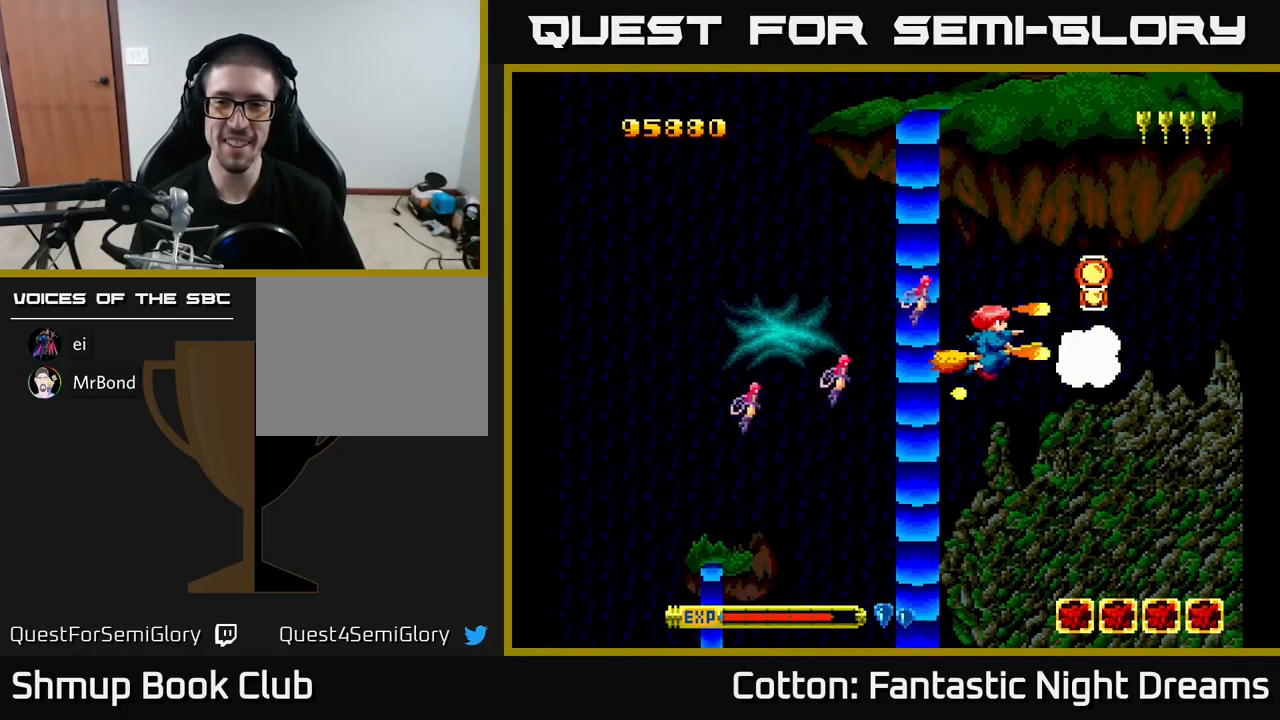
{"buttons": ["DPAD_UP"], "right_stick": "center", "events": [[50, "B", "up"], [67, "Y", "up"], [100, "DPAD_RIGHT", "down"], [267, "DPAD_UP", "down"], [300, "DPAD_RIGHT", "up"]]}
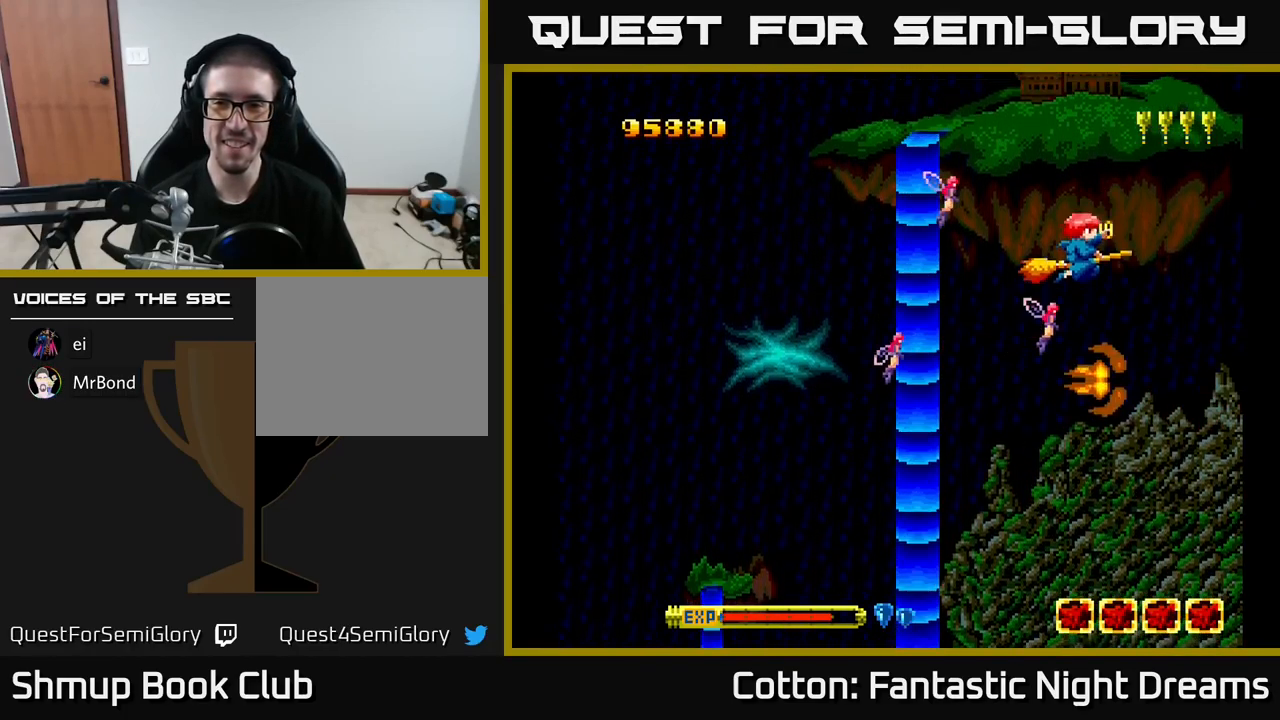
{"buttons": ["B", "Y", "DPAD_LEFT"], "right_stick": "center", "events": [[167, "DPAD_UP", "up"], [184, "DPAD_RIGHT", "down"], [217, "Y", "down"], [250, "DPAD_DOWN", "down"], [250, "DPAD_RIGHT", "up"], [317, "DPAD_LEFT", "down"], [350, "B", "down"], [467, "DPAD_DOWN", "up"]]}
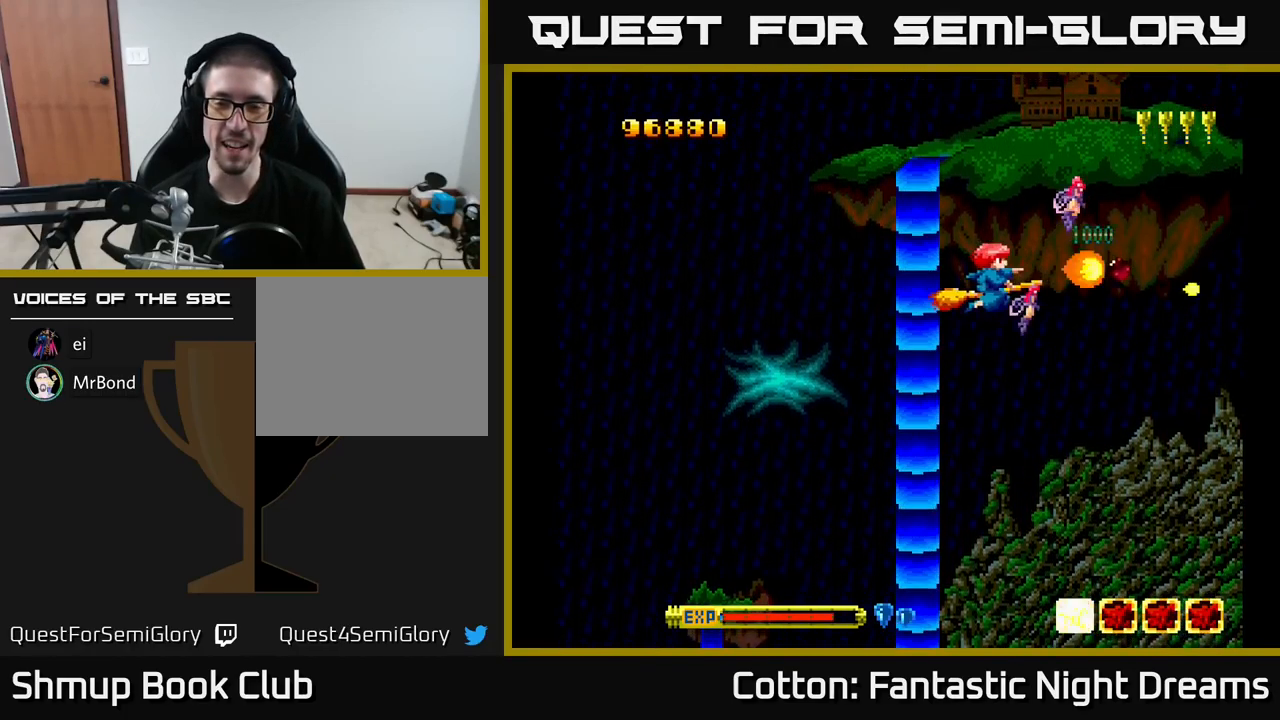
{"buttons": ["B", "Y", "DPAD_LEFT"], "right_stick": "center", "events": []}
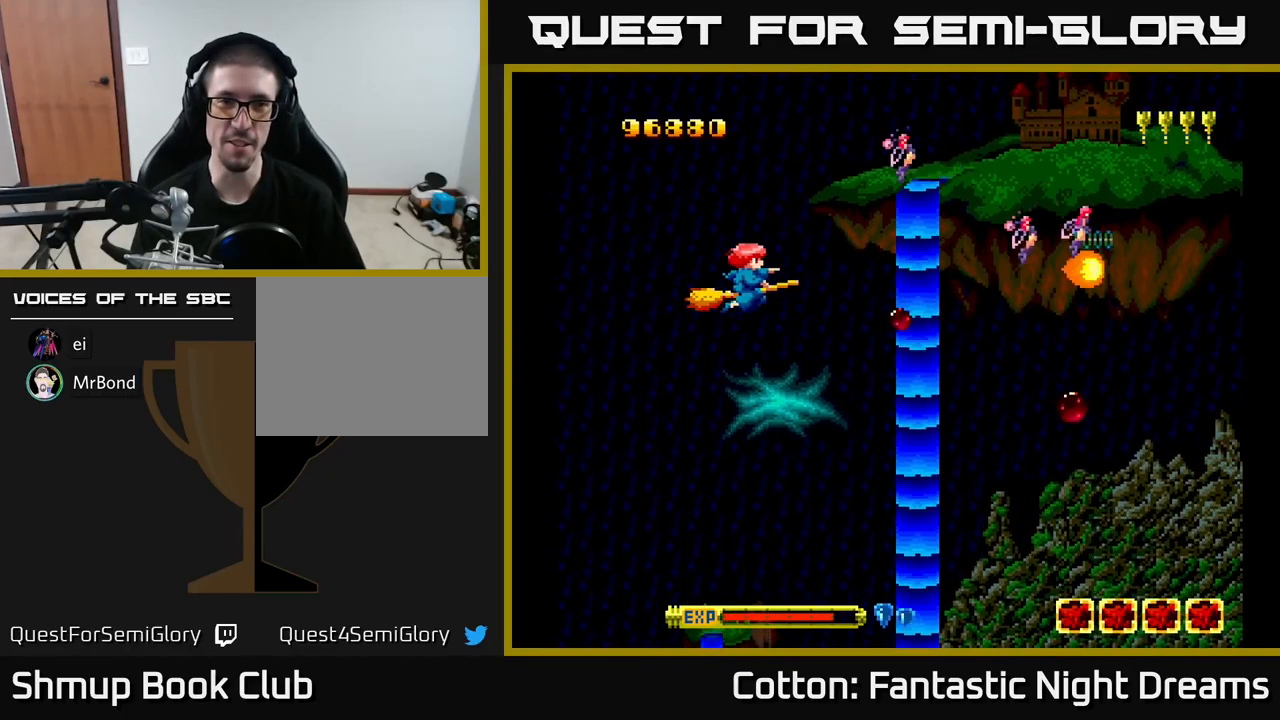
{"buttons": ["Y", "DPAD_UP"], "right_stick": "center", "events": [[134, "DPAD_DOWN", "down"], [134, "DPAD_LEFT", "up"], [250, "DPAD_RIGHT", "down"], [350, "DPAD_DOWN", "up"], [450, "DPAD_RIGHT", "up"], [467, "B", "up"], [467, "DPAD_UP", "down"]]}
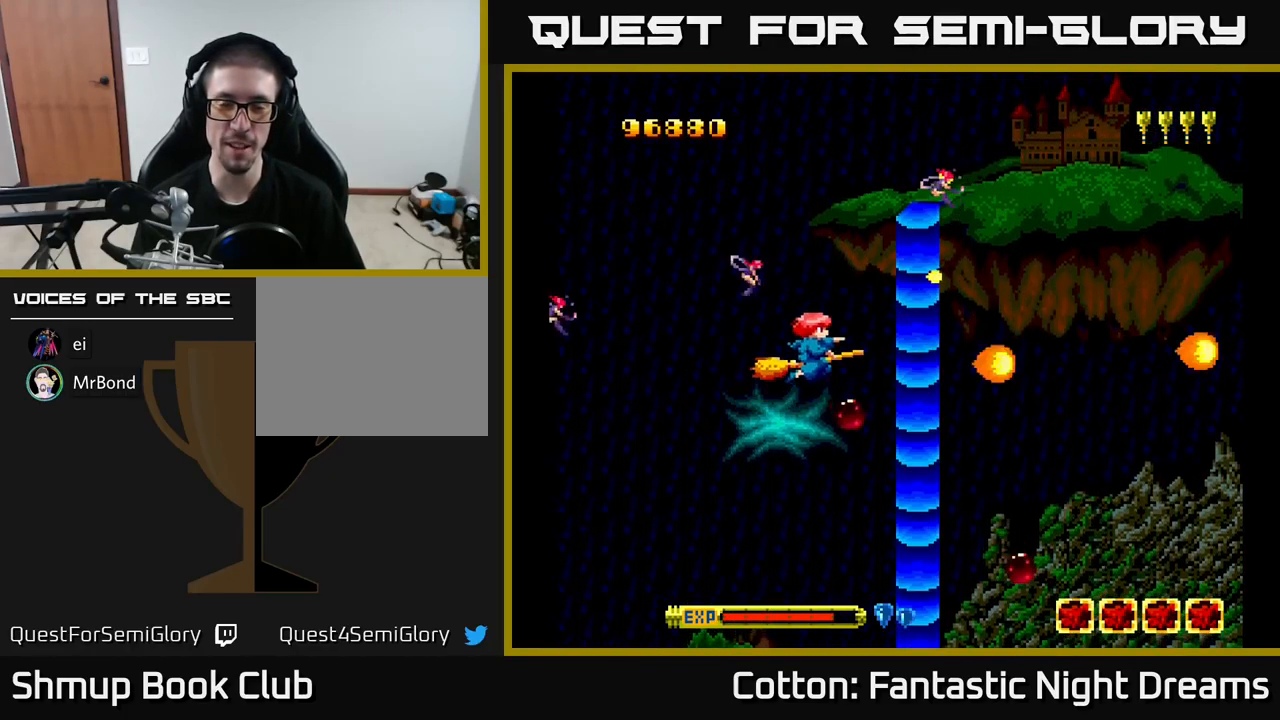
{"buttons": ["Y"], "right_stick": "center", "events": [[134, "DPAD_UP", "up"]]}
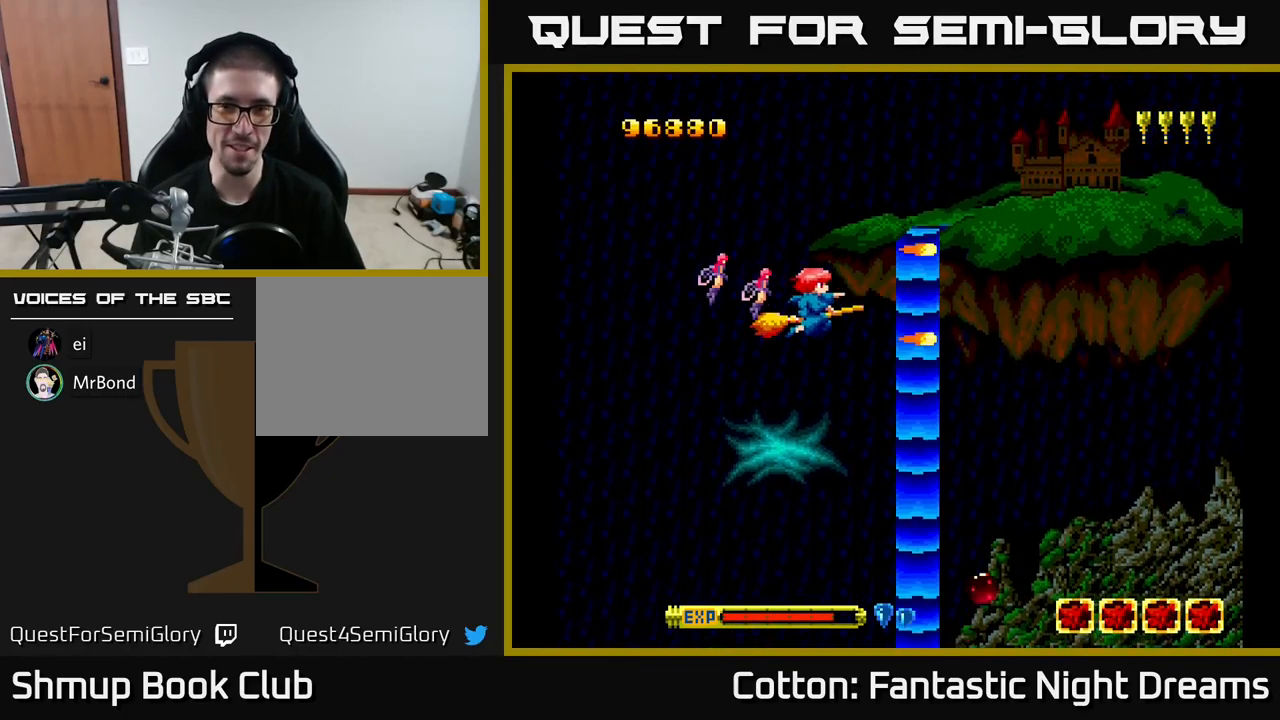
{"buttons": ["DPAD_UP"], "right_stick": "center", "events": [[367, "DPAD_UP", "down"], [384, "Y", "up"], [400, "DPAD_LEFT", "down"], [467, "DPAD_LEFT", "up"]]}
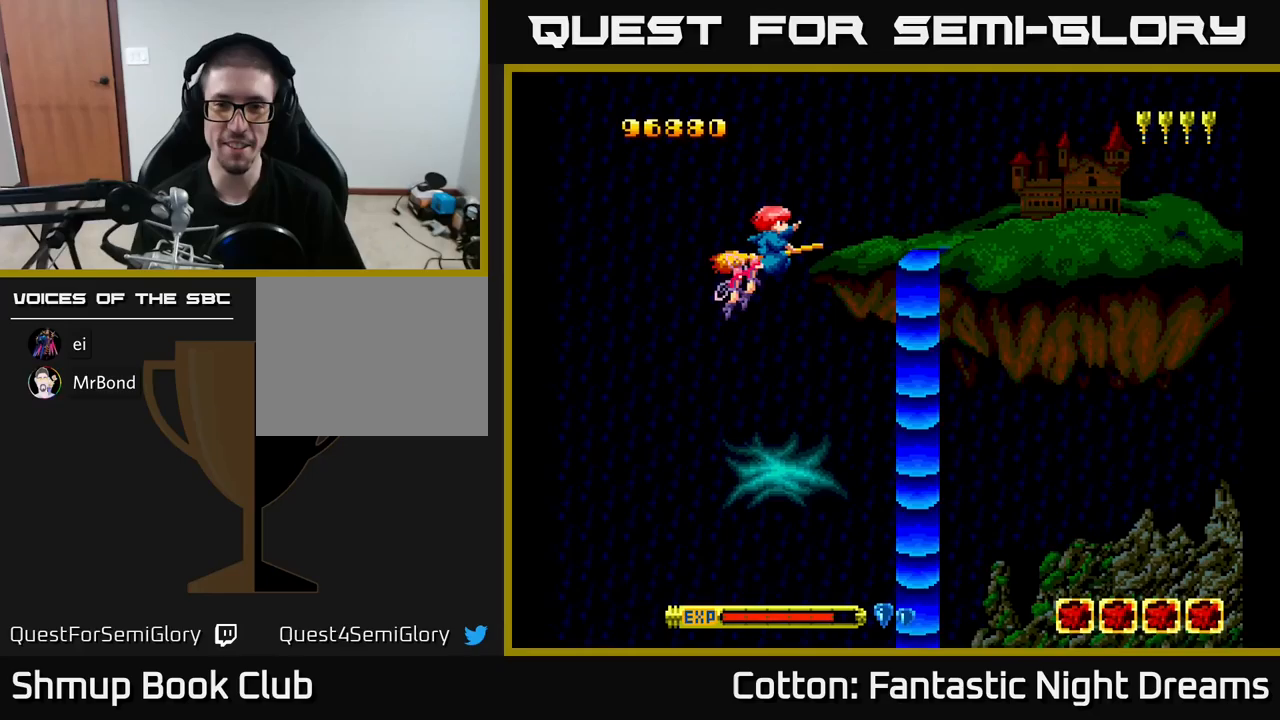
{"buttons": ["Y", "DPAD_DOWN", "DPAD_RIGHT"], "right_stick": "center", "events": [[33, "DPAD_UP", "up"], [117, "Y", "down"], [383, "DPAD_RIGHT", "down"], [467, "DPAD_DOWN", "down"]]}
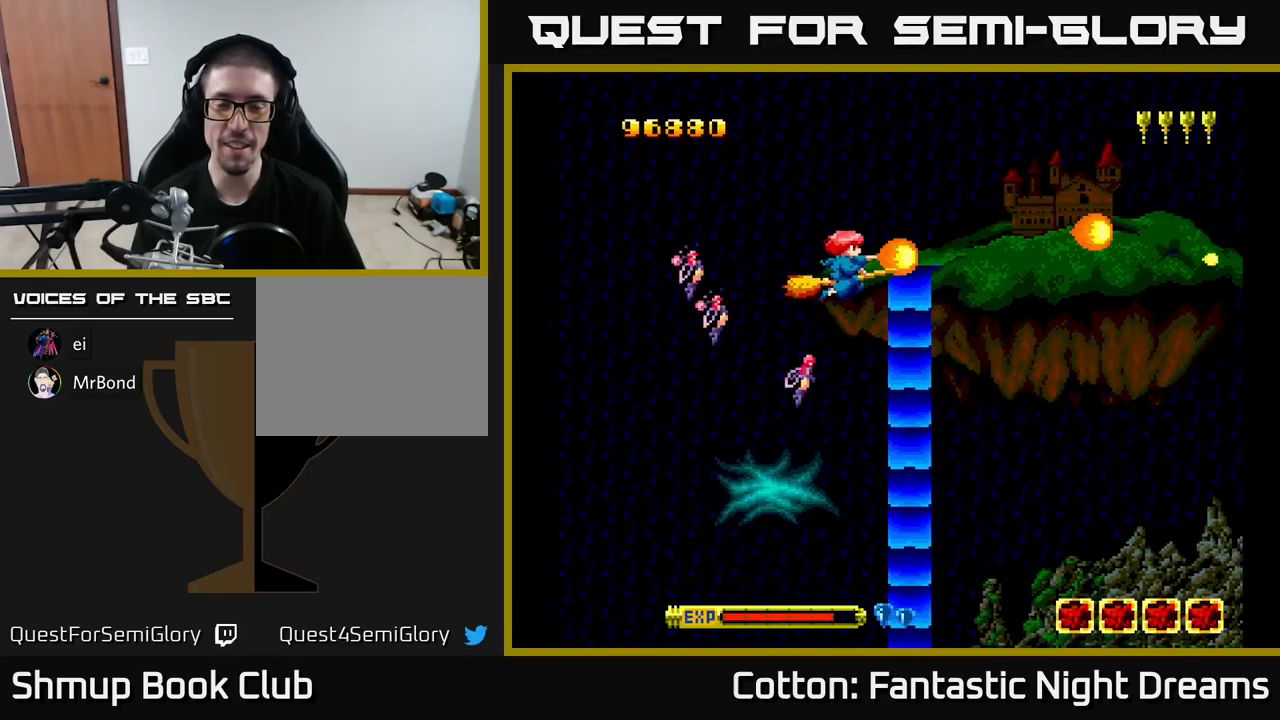
{"buttons": ["B", "Y"], "right_stick": "center", "events": [[17, "B", "down"], [233, "DPAD_RIGHT", "up"], [500, "DPAD_DOWN", "up"]]}
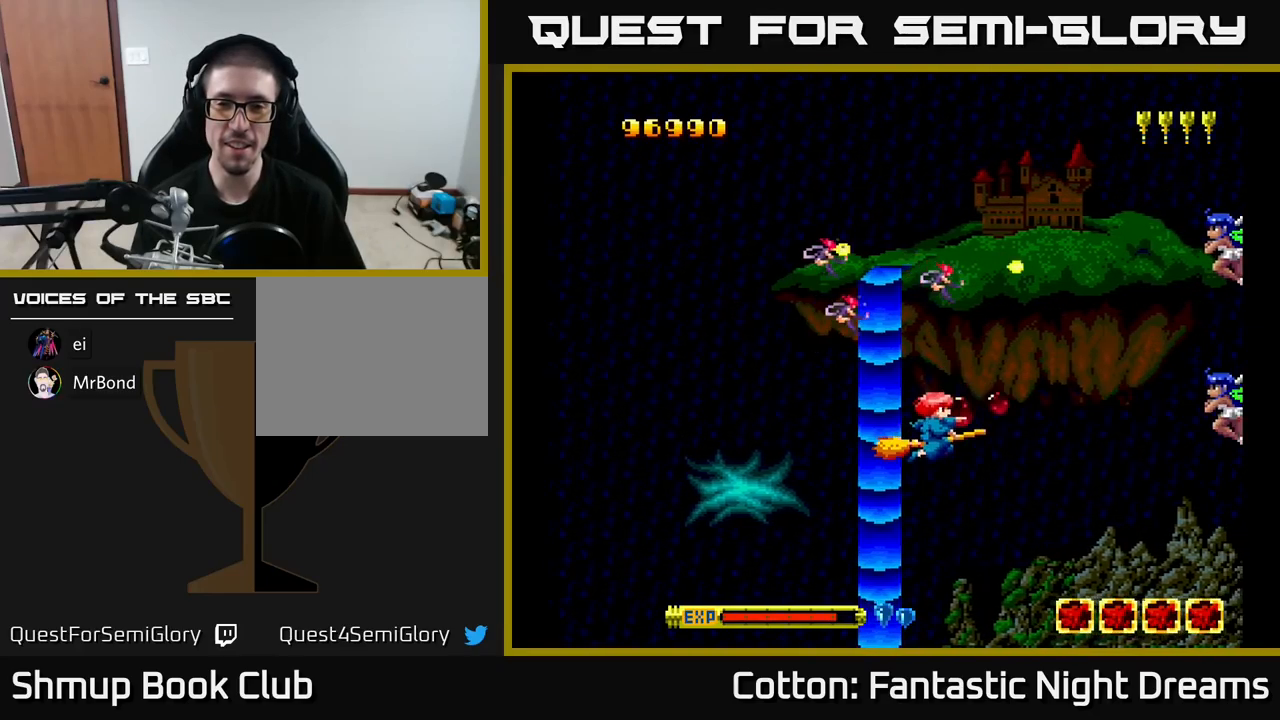
{"buttons": ["B", "Y", "DPAD_UP"], "right_stick": "center", "events": [[17, "DPAD_LEFT", "down"], [50, "DPAD_UP", "down"], [100, "DPAD_LEFT", "up"]]}
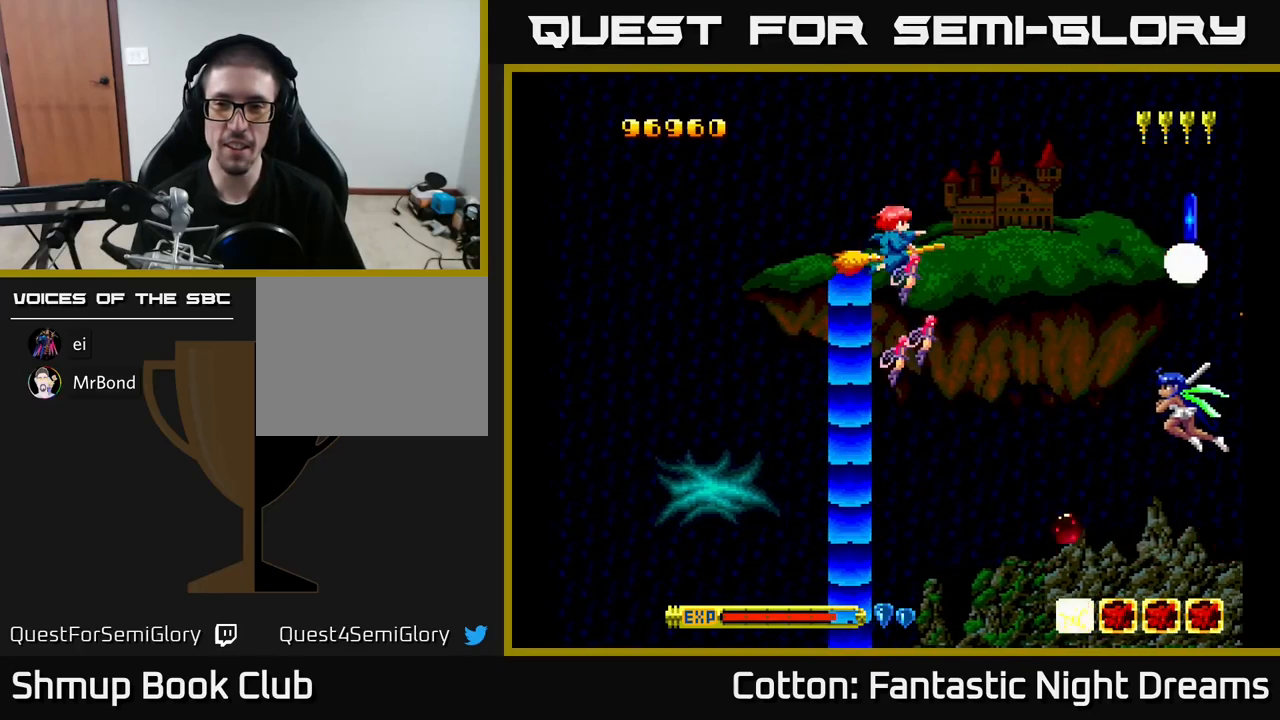
{"buttons": ["B", "Y", "DPAD_DOWN"], "right_stick": "center", "events": [[50, "DPAD_UP", "up"], [67, "DPAD_DOWN", "down"]]}
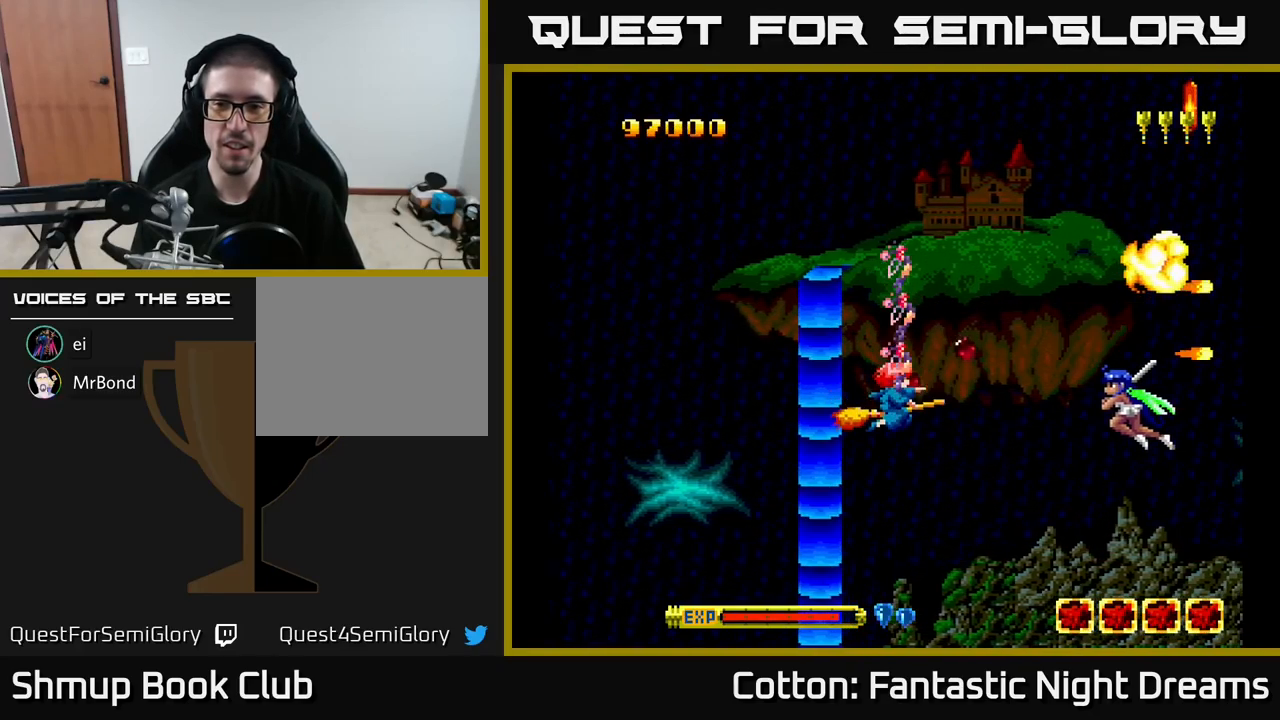
{"buttons": ["Y", "DPAD_DOWN", "DPAD_LEFT"], "right_stick": "center", "events": [[133, "DPAD_DOWN", "up"], [133, "DPAD_LEFT", "down"], [200, "DPAD_UP", "down"], [367, "DPAD_UP", "up"], [383, "B", "up"], [450, "DPAD_DOWN", "down"]]}
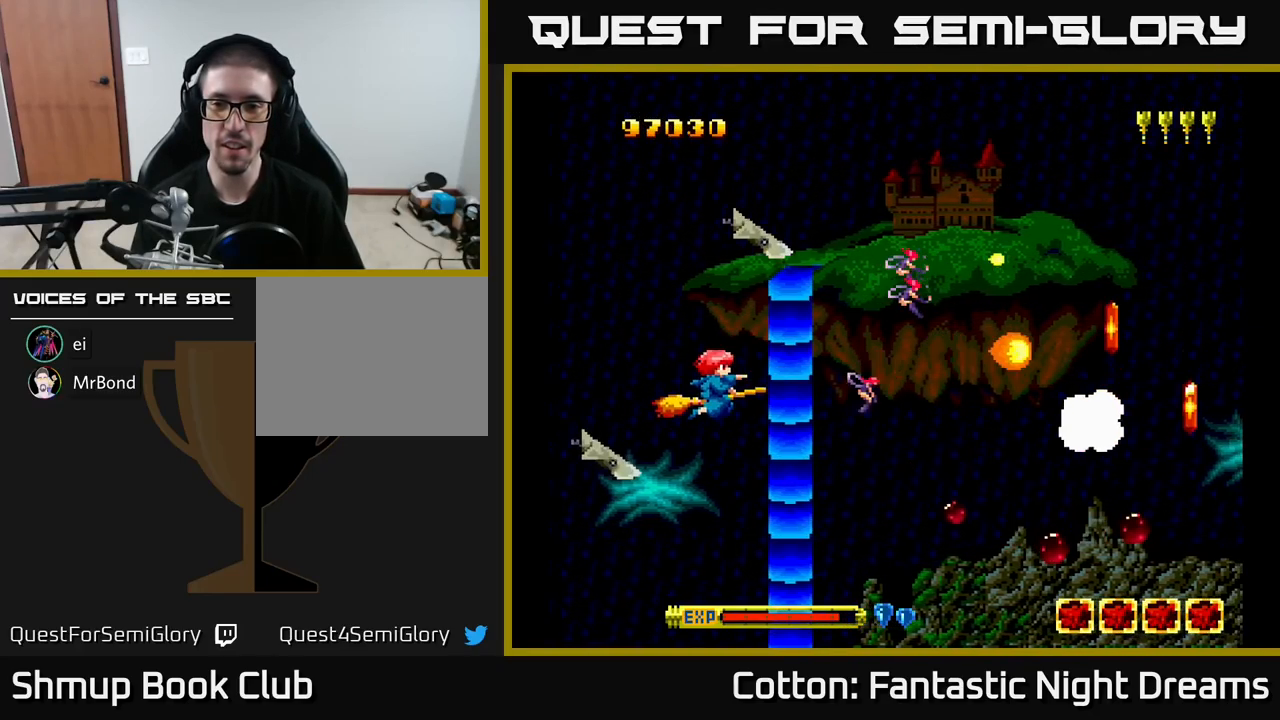
{"buttons": ["B", "Y", "DPAD_DOWN", "DPAD_LEFT"], "right_stick": "center", "events": [[17, "DPAD_LEFT", "up"], [83, "DPAD_DOWN", "up"], [100, "DPAD_LEFT", "down"], [133, "DPAD_UP", "down"], [200, "B", "down"], [233, "DPAD_UP", "up"], [300, "DPAD_DOWN", "down"], [350, "DPAD_LEFT", "up"], [500, "DPAD_LEFT", "down"]]}
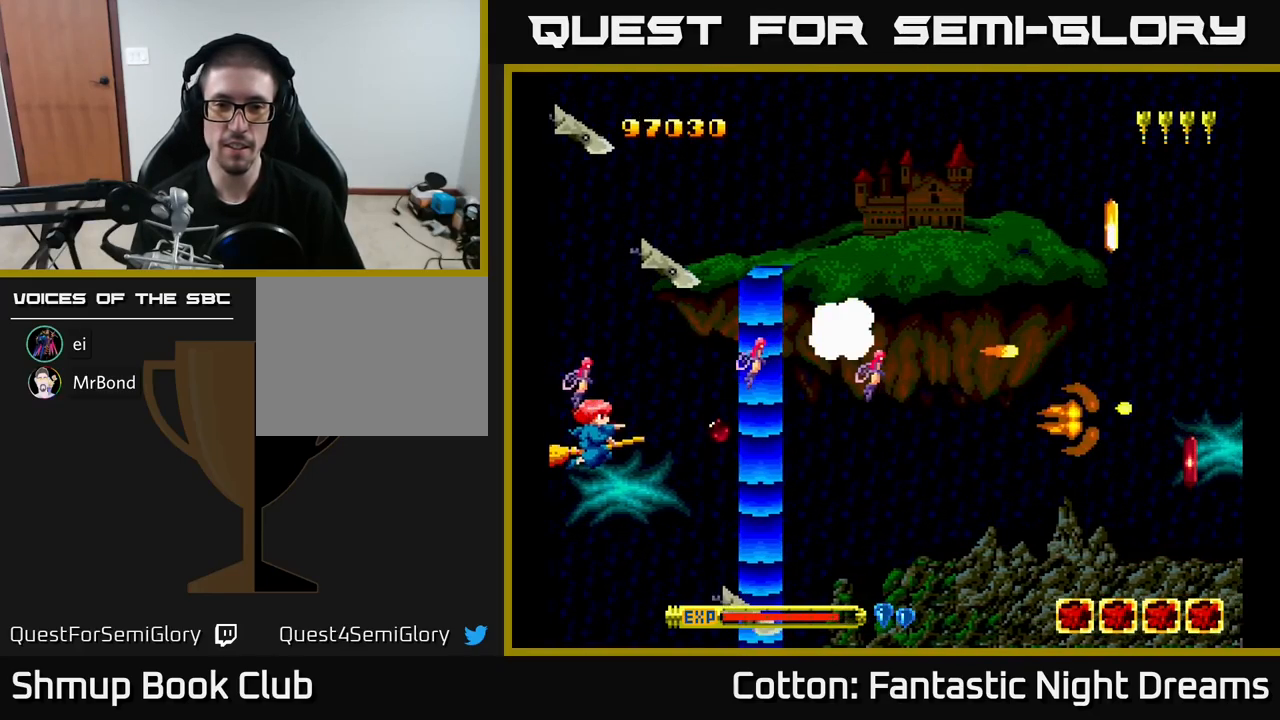
{"buttons": ["B", "Y", "DPAD_UP"], "right_stick": "center", "events": [[17, "DPAD_DOWN", "up"], [100, "DPAD_LEFT", "up"], [500, "DPAD_UP", "down"]]}
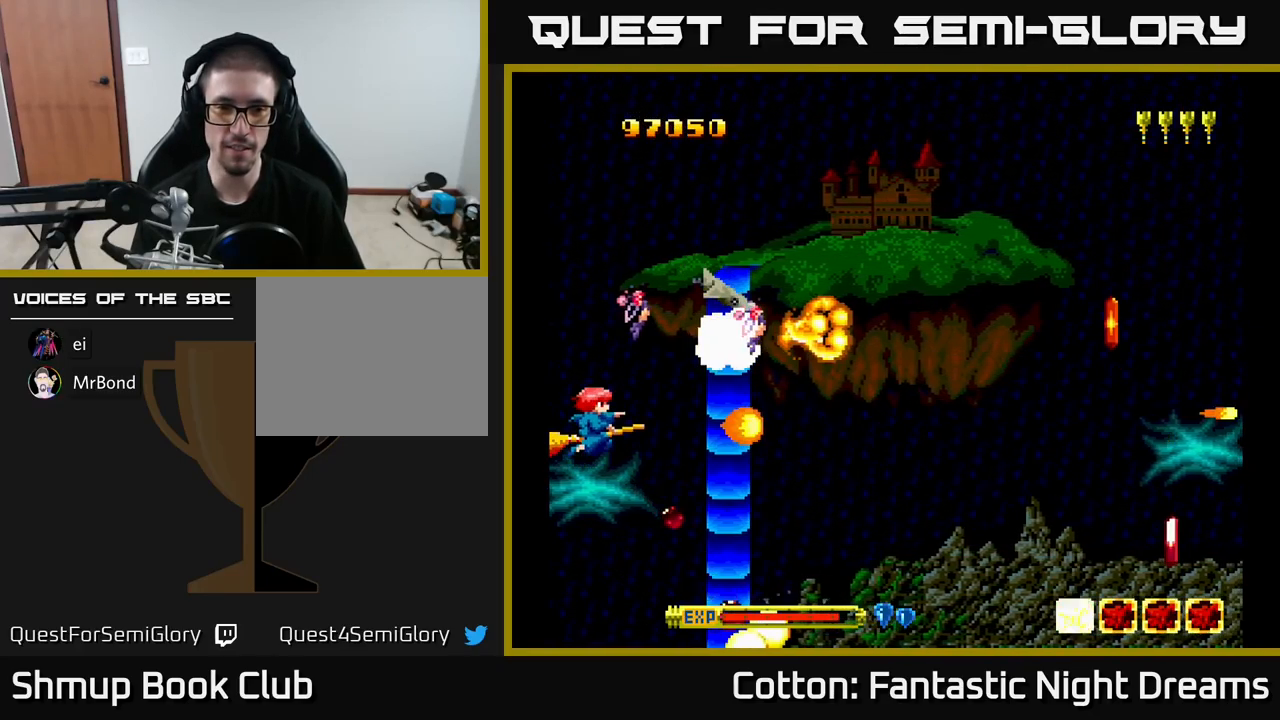
{"buttons": ["Y", "DPAD_RIGHT"], "right_stick": "center", "events": [[100, "DPAD_UP", "up"], [350, "DPAD_RIGHT", "down"], [433, "B", "up"]]}
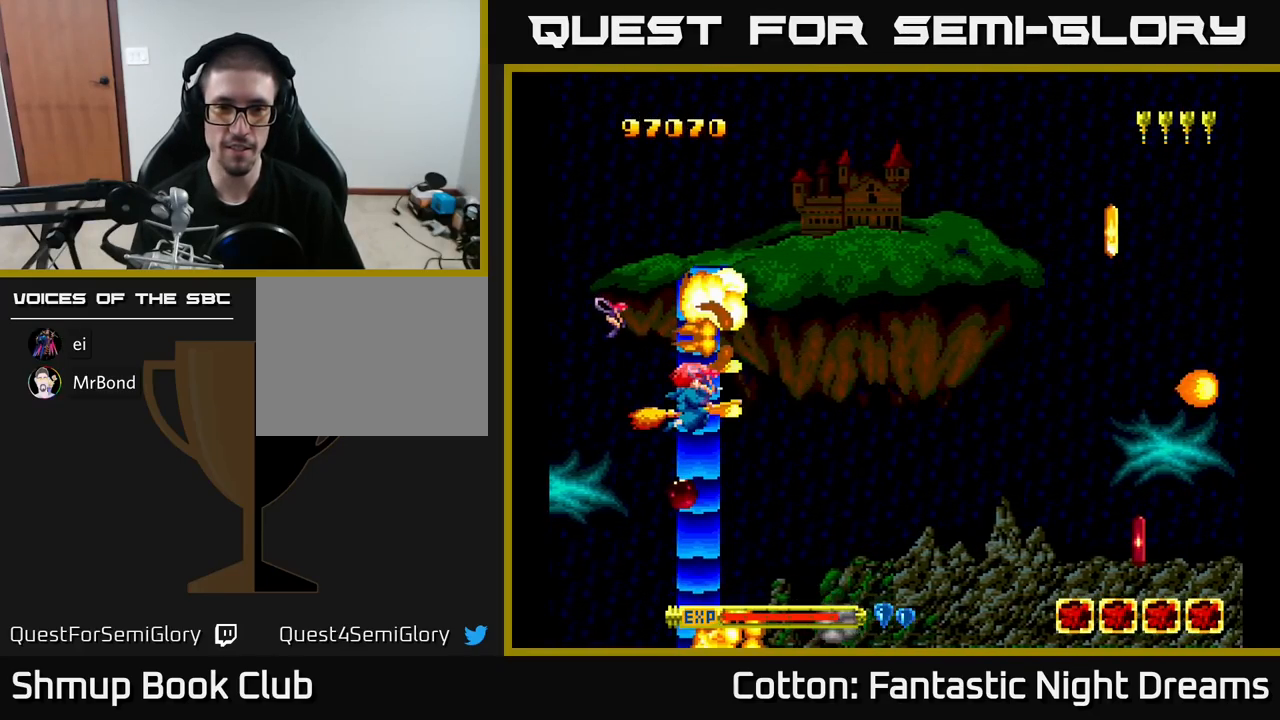
{"buttons": ["DPAD_RIGHT"], "right_stick": "center", "events": [[50, "Y", "up"]]}
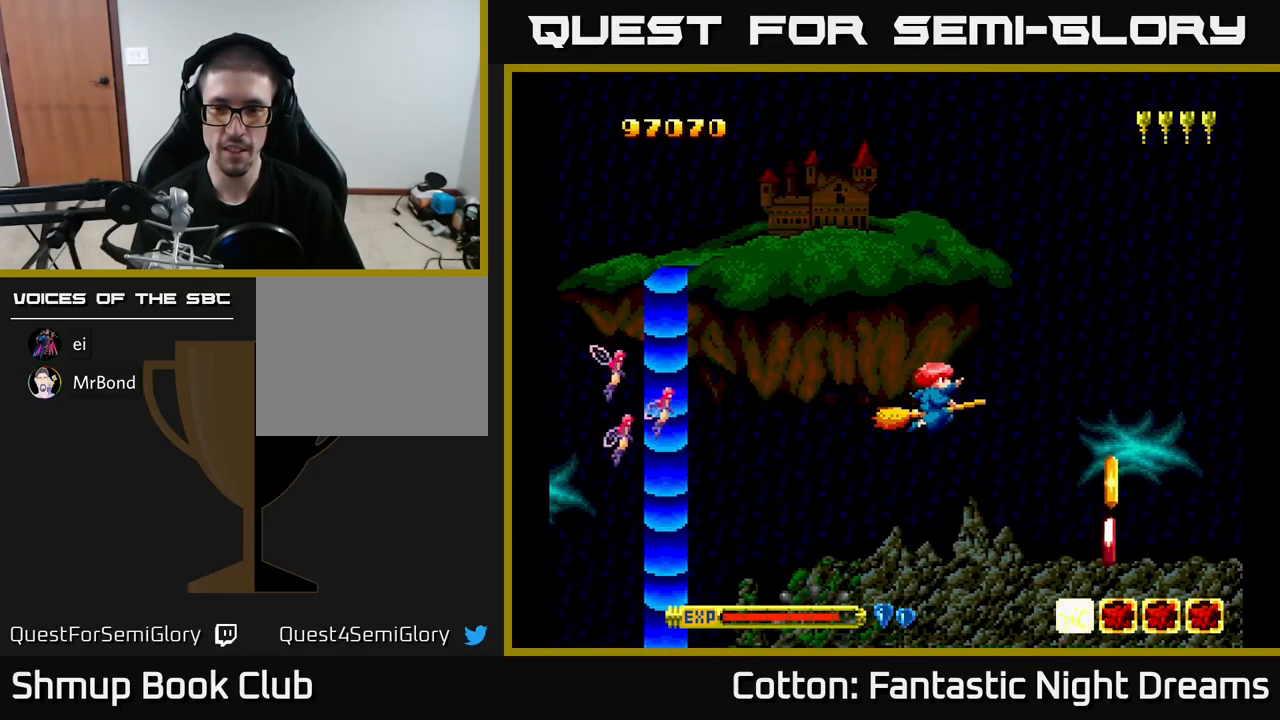
{"buttons": [], "right_stick": "center", "events": [[117, "DPAD_RIGHT", "up"], [233, "DPAD_DOWN", "down"], [317, "DPAD_RIGHT", "down"], [350, "DPAD_DOWN", "up"], [367, "DPAD_RIGHT", "up"]]}
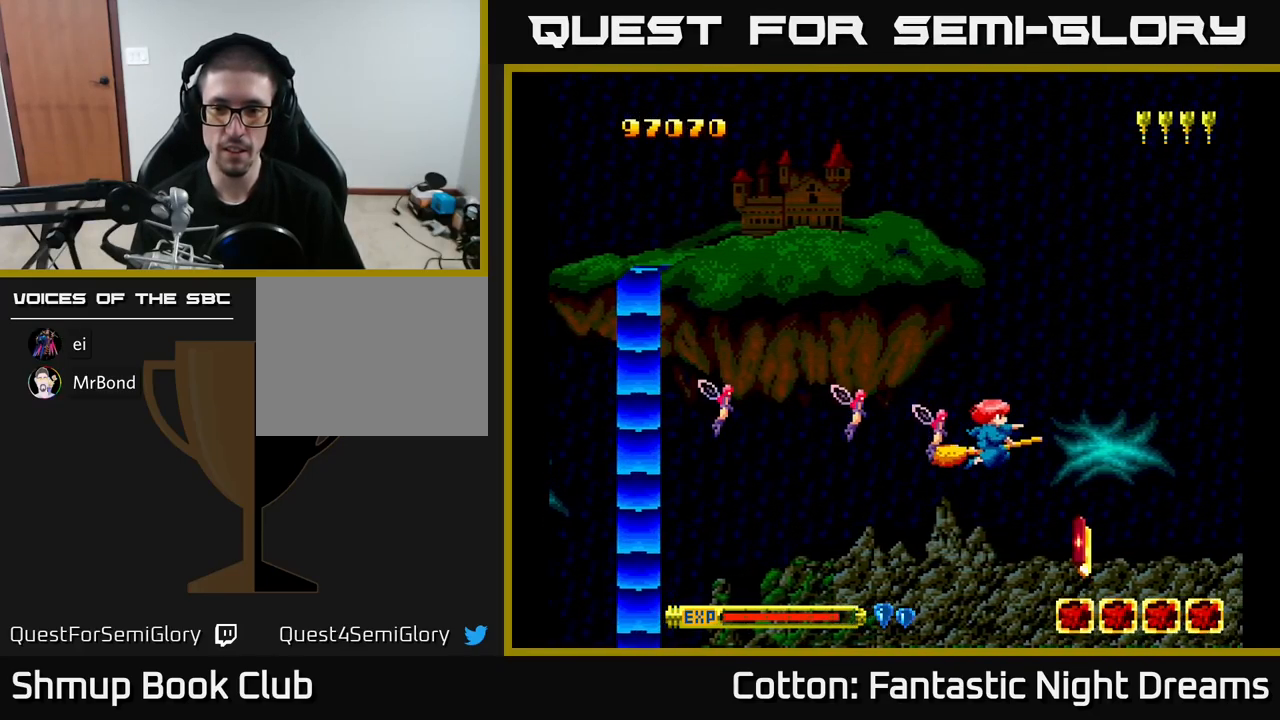
{"buttons": ["DPAD_RIGHT"], "right_stick": "center", "events": [[133, "DPAD_DOWN", "down"], [316, "DPAD_DOWN", "up"], [499, "DPAD_RIGHT", "down"]]}
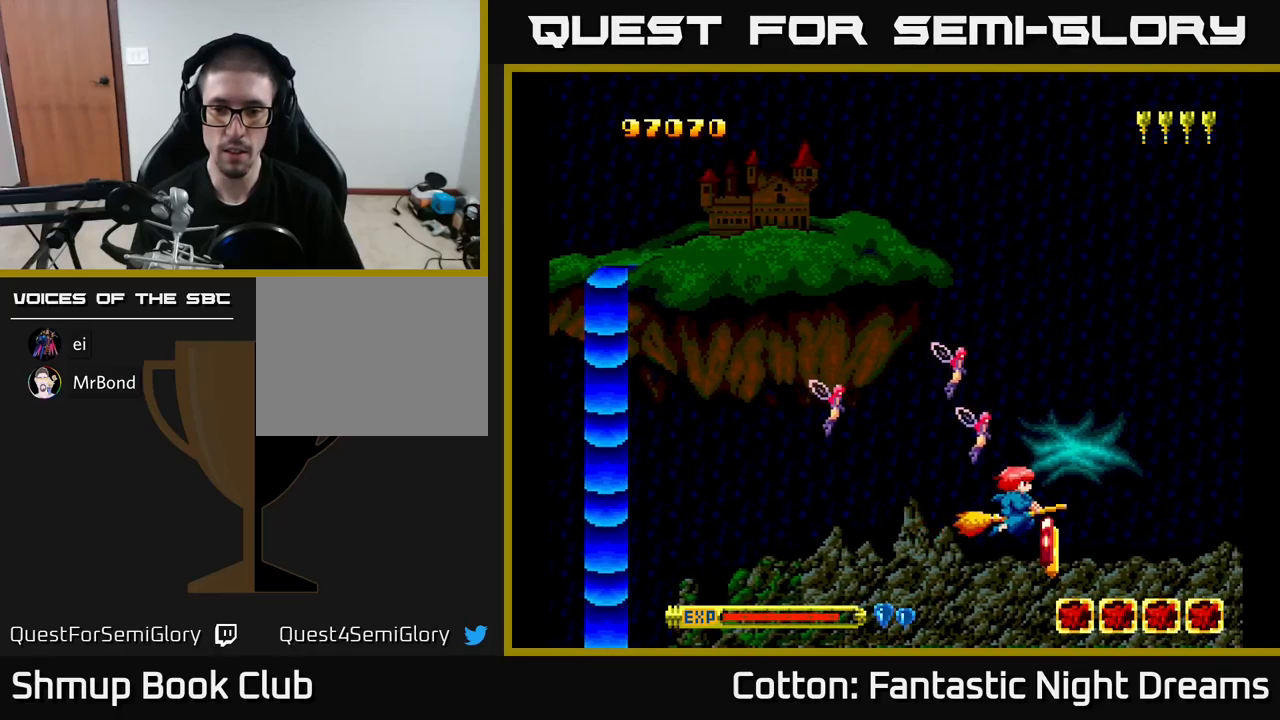
{"buttons": ["DPAD_LEFT"], "right_stick": "center", "events": [[17, "DPAD_RIGHT", "up"], [483, "DPAD_LEFT", "down"]]}
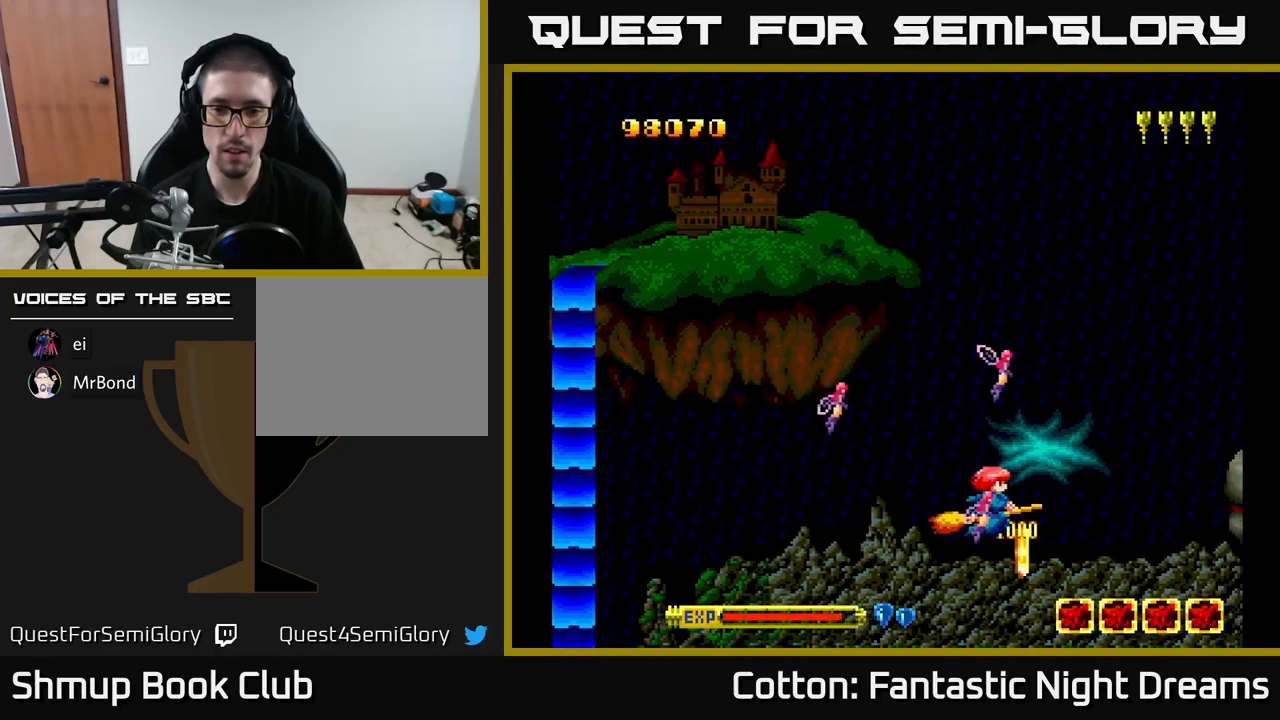
{"buttons": [], "right_stick": "center", "events": [[200, "DPAD_LEFT", "up"], [217, "B", "down"], [283, "B", "up"]]}
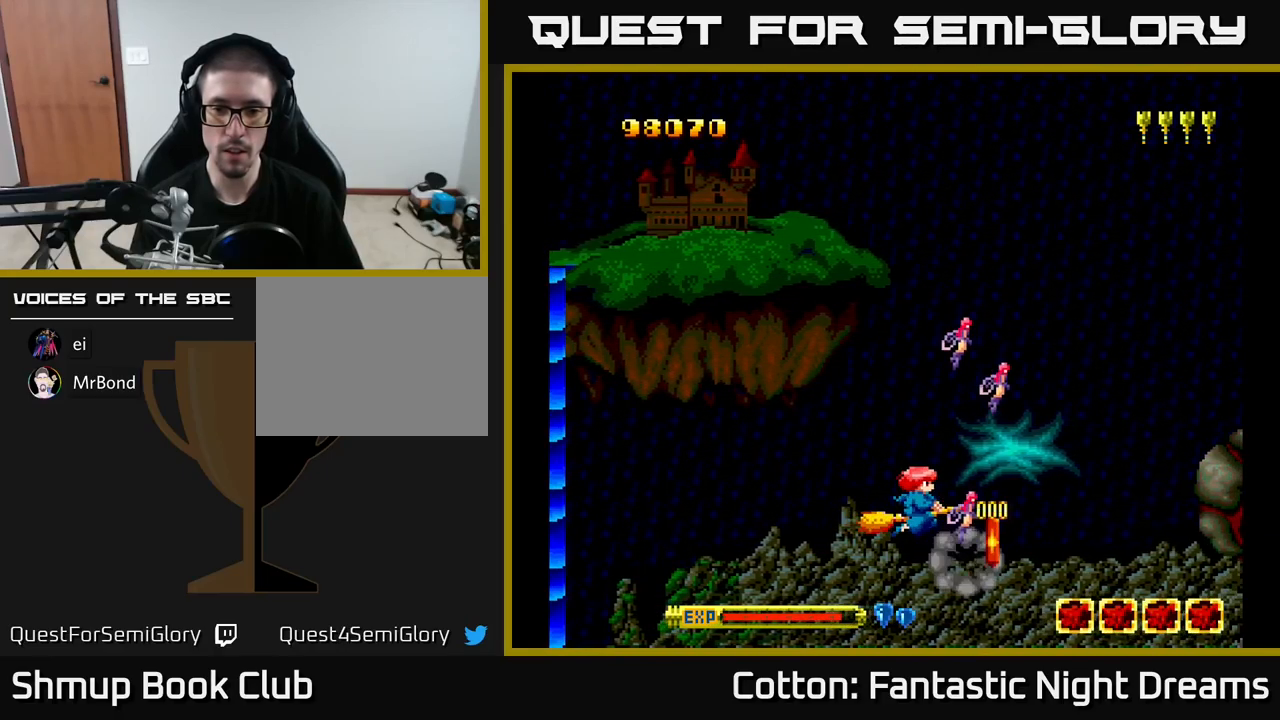
{"buttons": ["DPAD_LEFT"], "right_stick": "center", "events": [[267, "B", "down"], [350, "B", "up"], [417, "DPAD_LEFT", "down"]]}
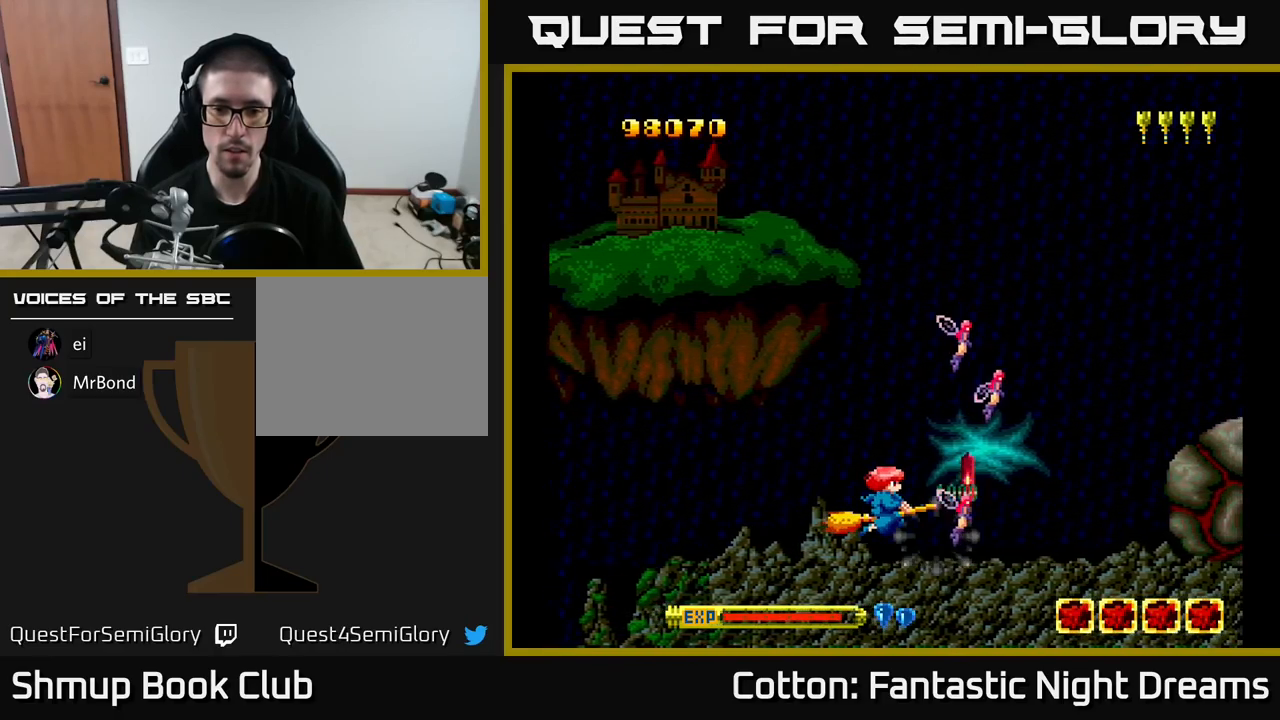
{"buttons": ["DPAD_DOWN", "DPAD_RIGHT"], "right_stick": "center", "events": [[17, "DPAD_LEFT", "up"], [283, "DPAD_RIGHT", "down"], [417, "DPAD_DOWN", "down"]]}
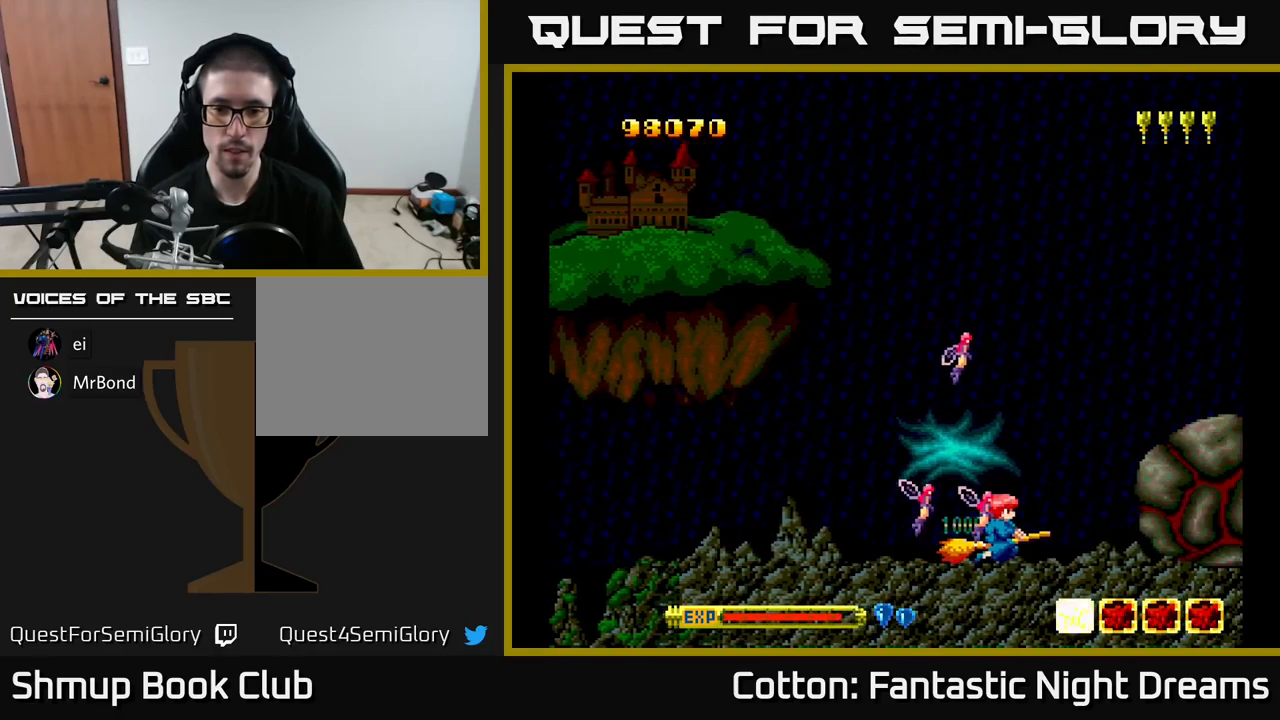
{"buttons": ["Y", "DPAD_LEFT"], "right_stick": "center", "events": [[33, "DPAD_DOWN", "up"], [33, "DPAD_RIGHT", "up"], [67, "DPAD_UP", "down"], [133, "Y", "down"], [333, "DPAD_LEFT", "down"], [350, "DPAD_UP", "up"]]}
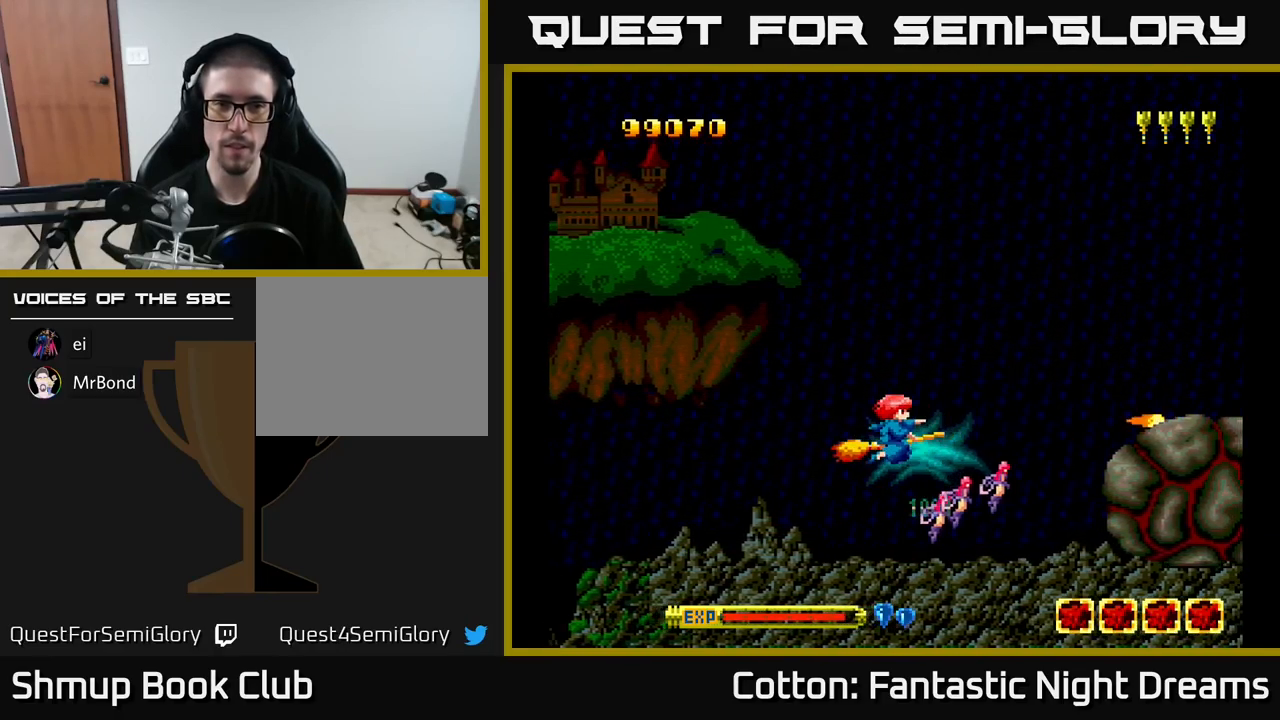
{"buttons": ["Y"], "right_stick": "center", "events": [[117, "DPAD_LEFT", "up"], [350, "DPAD_DOWN", "down"], [450, "DPAD_DOWN", "up"]]}
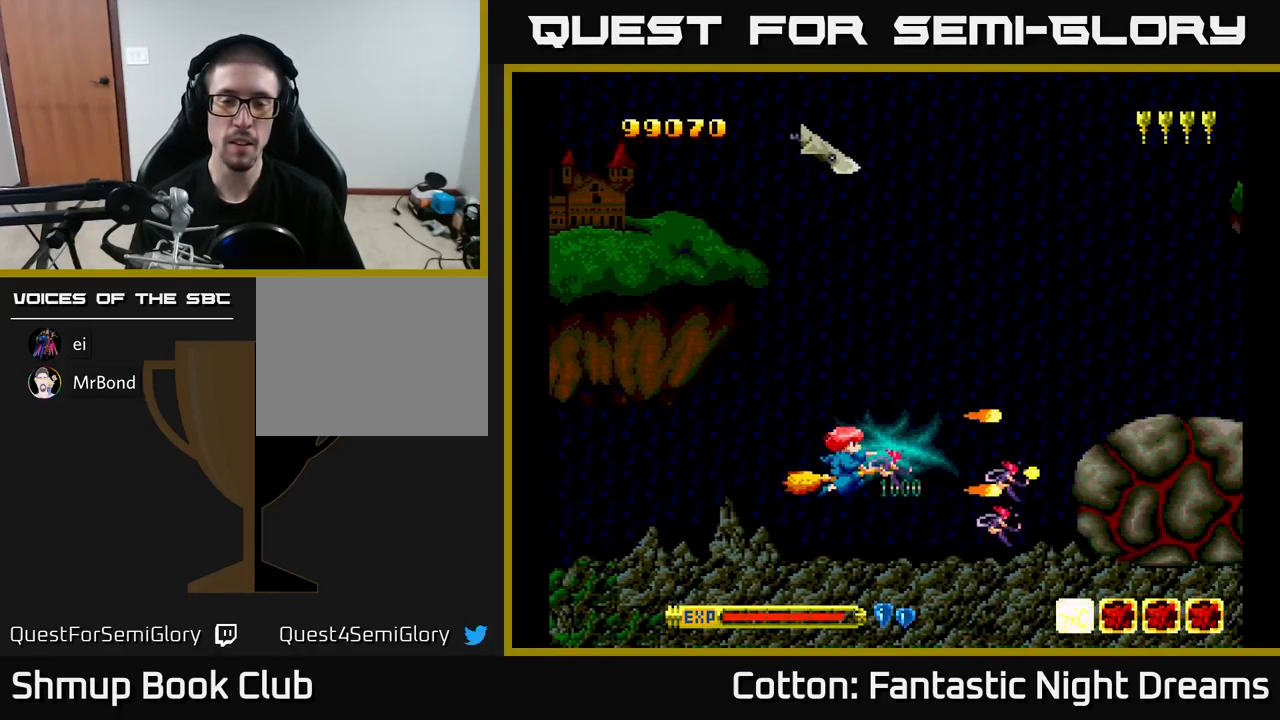
{"buttons": ["Y", "DPAD_UP"], "right_stick": "center", "events": [[183, "DPAD_UP", "down"], [283, "DPAD_LEFT", "down"], [417, "DPAD_LEFT", "up"]]}
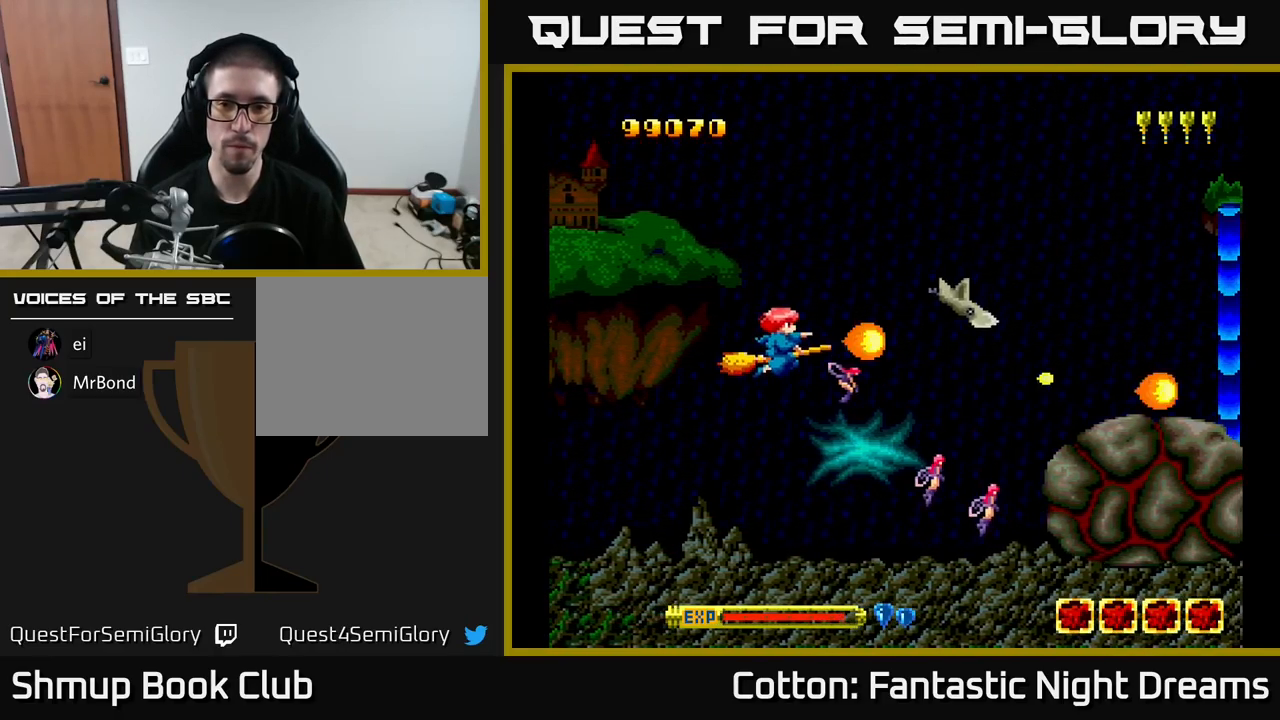
{"buttons": ["Y", "DPAD_RIGHT"], "right_stick": "center", "events": [[50, "DPAD_LEFT", "down"], [83, "DPAD_UP", "up"], [133, "DPAD_DOWN", "down"], [183, "DPAD_LEFT", "up"], [383, "DPAD_DOWN", "up"], [500, "DPAD_RIGHT", "down"]]}
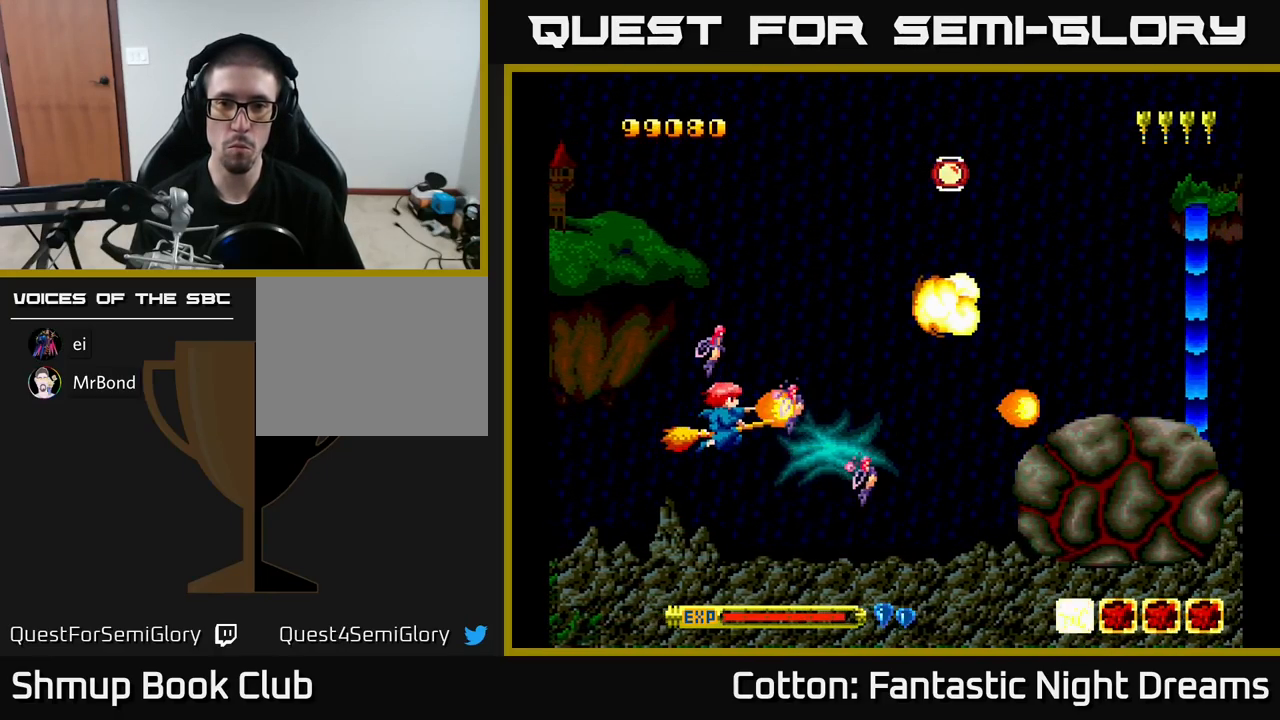
{"buttons": ["DPAD_UP"], "right_stick": "center", "events": [[100, "Y", "up"], [250, "DPAD_UP", "down"], [500, "DPAD_RIGHT", "up"]]}
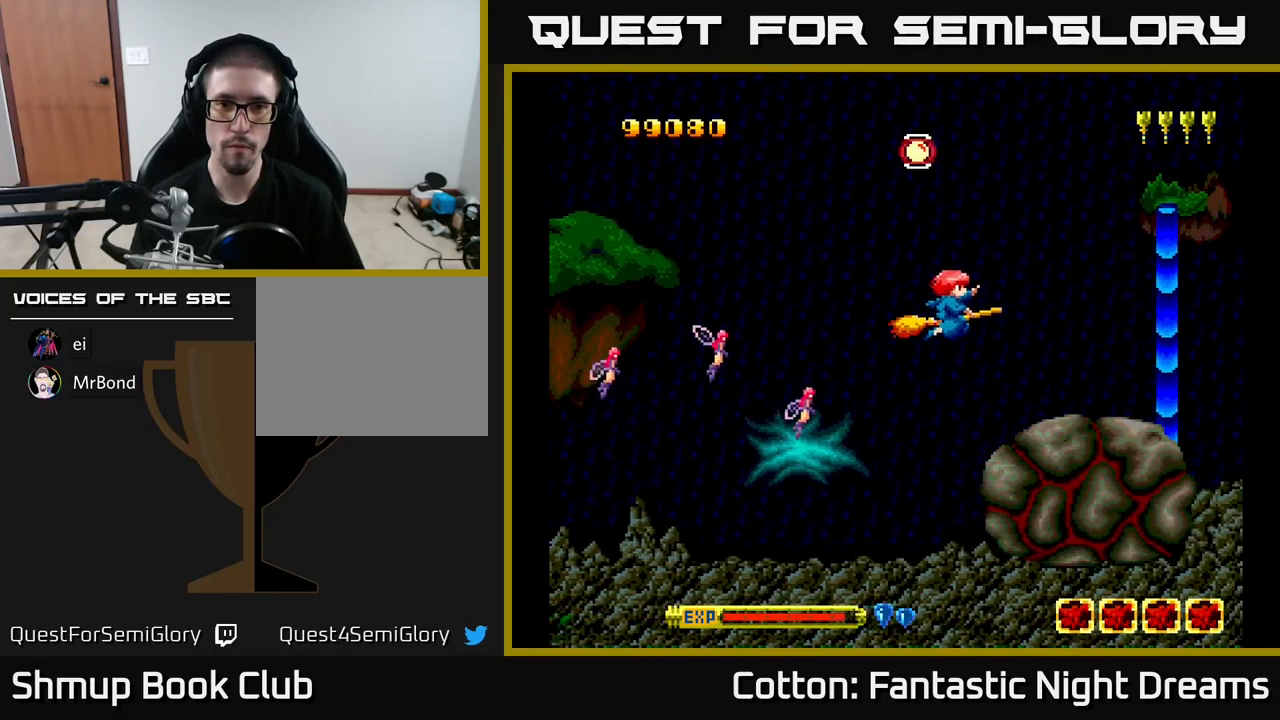
{"buttons": ["DPAD_DOWN"], "right_stick": "center", "events": [[317, "DPAD_LEFT", "down"], [334, "DPAD_UP", "up"], [400, "DPAD_DOWN", "down"], [500, "DPAD_LEFT", "up"]]}
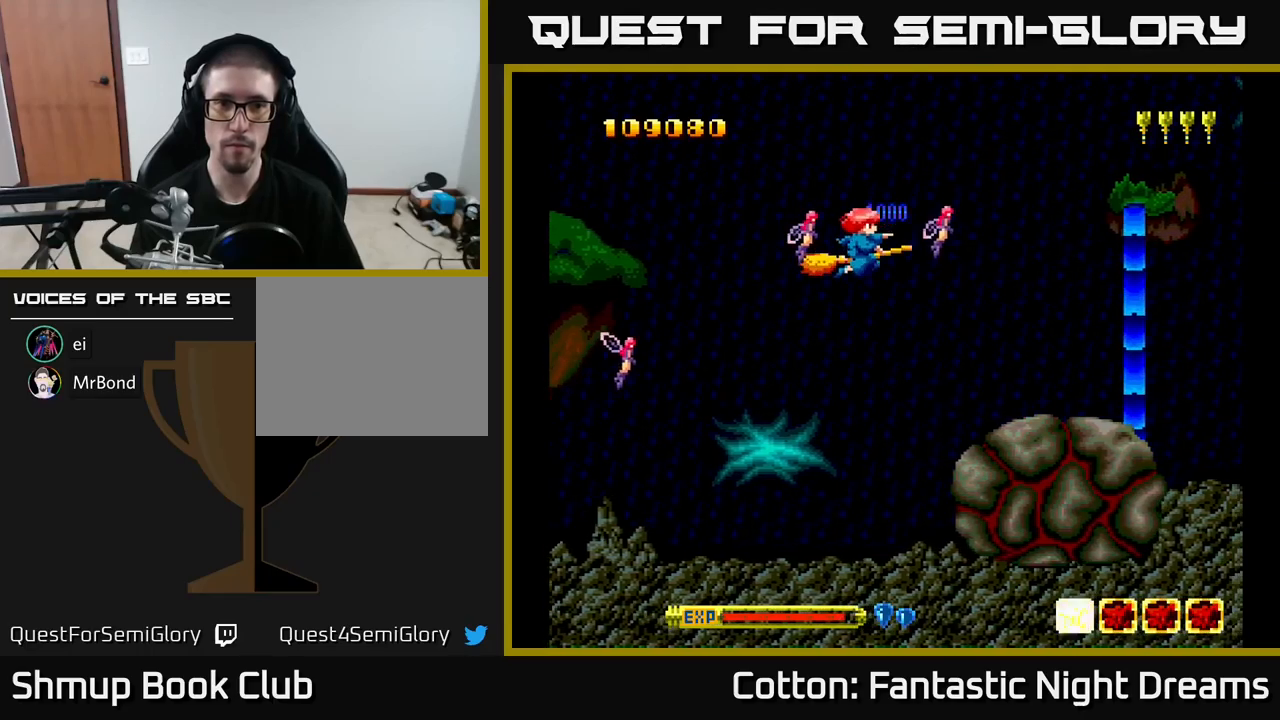
{"buttons": ["Y", "DPAD_DOWN", "DPAD_LEFT"], "right_stick": "center", "events": [[267, "DPAD_LEFT", "down"], [317, "DPAD_DOWN", "up"], [417, "Y", "down"], [450, "DPAD_DOWN", "down"]]}